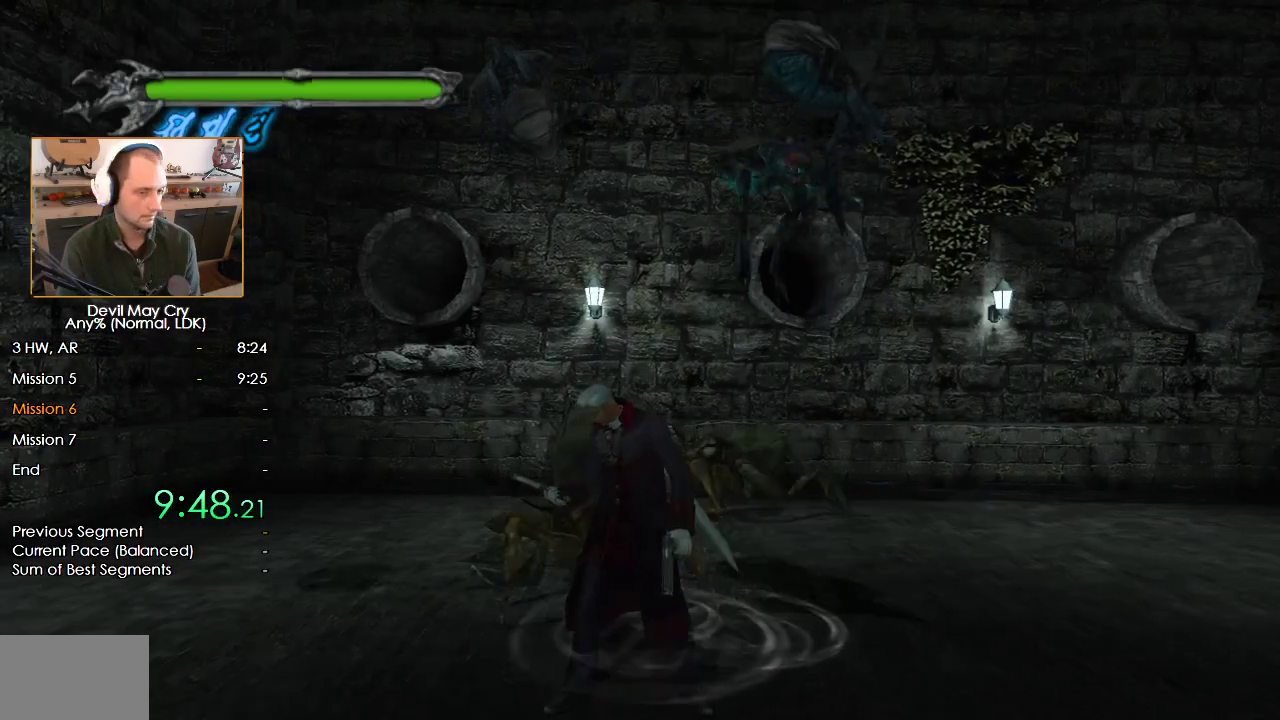
Gameplay with a controller (Nintendo layout); each line is a JSON object with the inputs held at the frame after it. "button_events" lists button changes between this image and that frame as [ms after this image, input, new state], when the widget could be followed in between (sticks are given only as held states). Not read: R1.
{"buttons": [], "left_stick": "center", "right_stick": "center"}
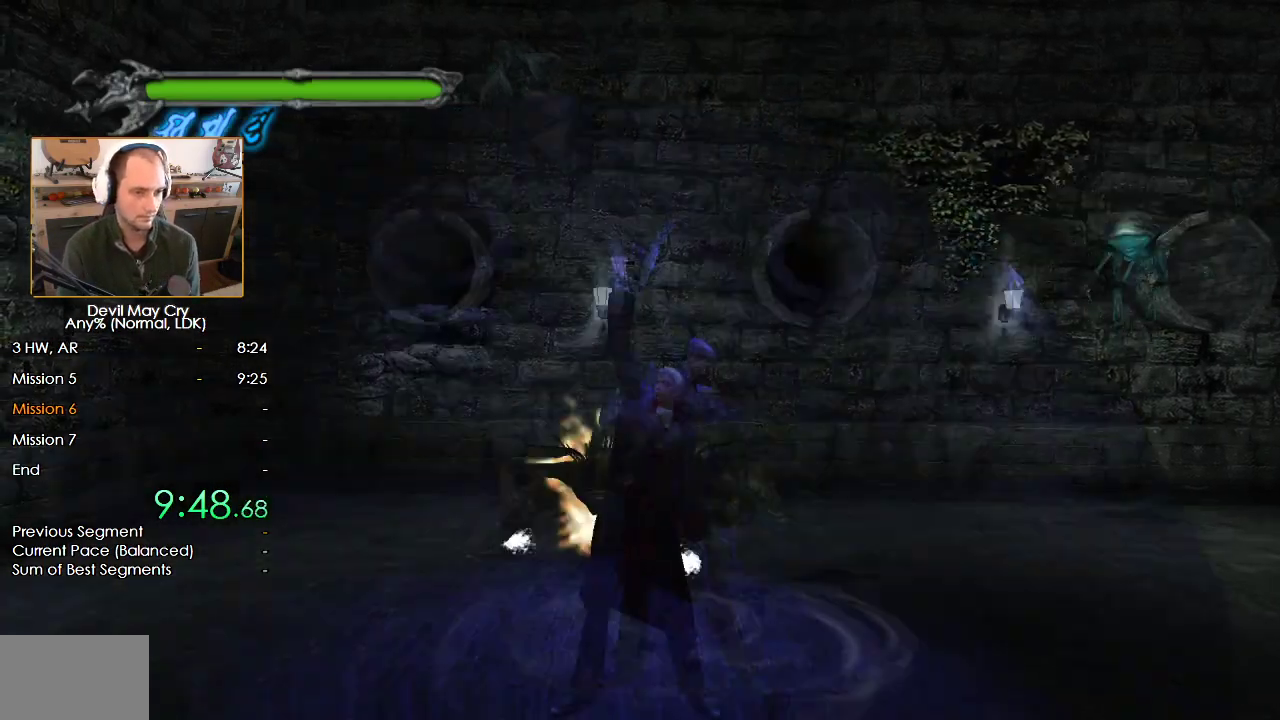
{"buttons": ["X"], "left_stick": "down", "right_stick": "center", "button_events": [[283, "X", "down"], [367, "X", "up"], [417, "X", "down"]]}
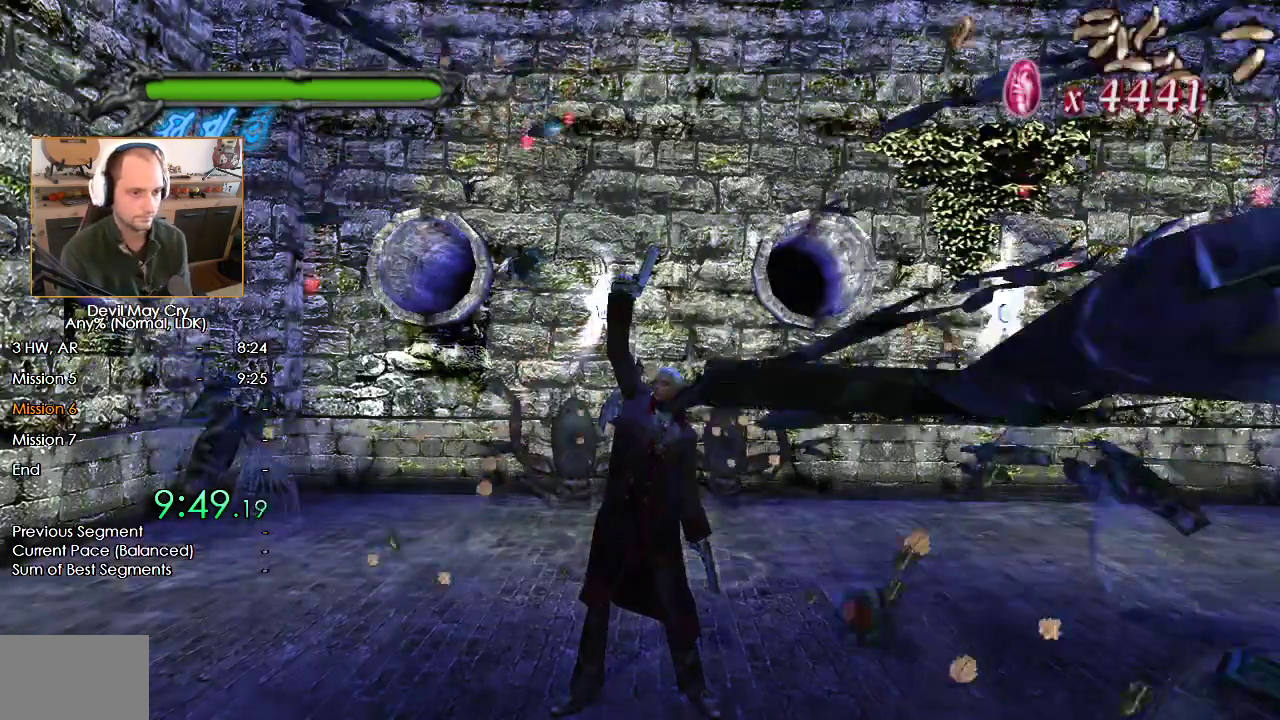
{"buttons": [], "left_stick": "down", "right_stick": "center", "button_events": [[150, "X", "up"]]}
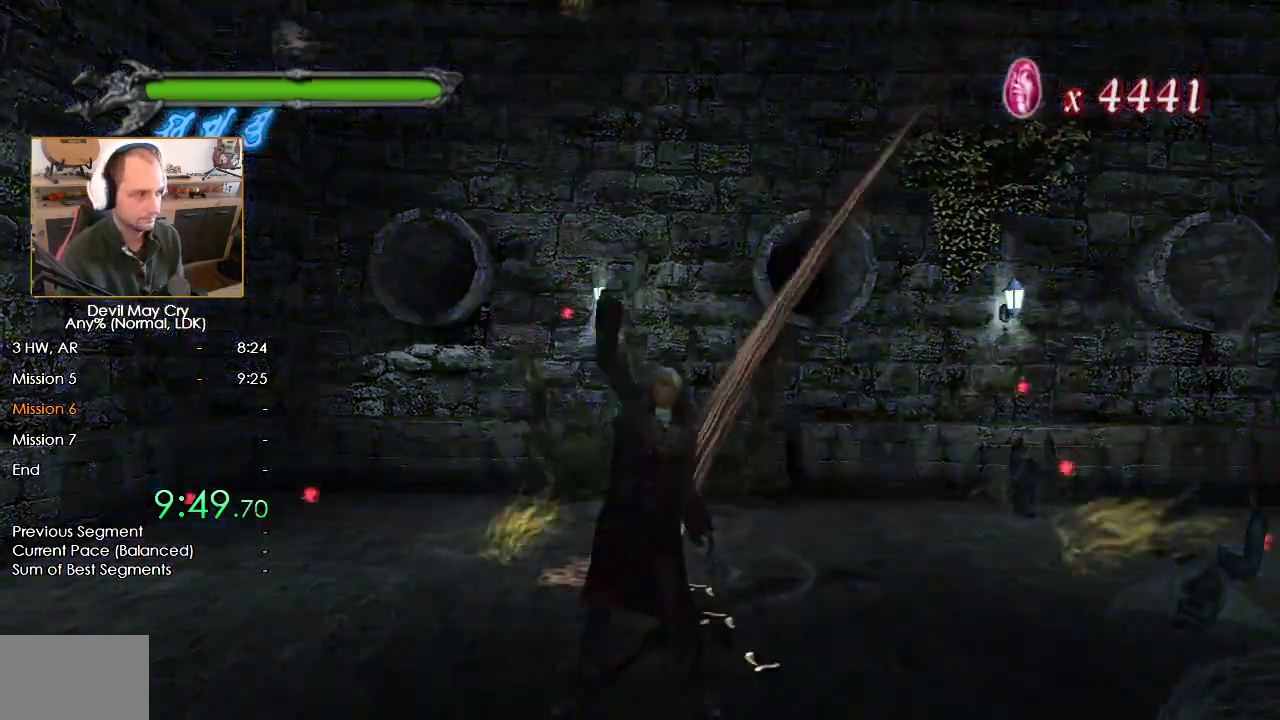
{"buttons": [], "left_stick": "down", "right_stick": "center", "button_events": [[150, "X", "down"], [200, "X", "up"], [283, "X", "down"], [350, "X", "up"], [417, "X", "down"], [483, "X", "up"]]}
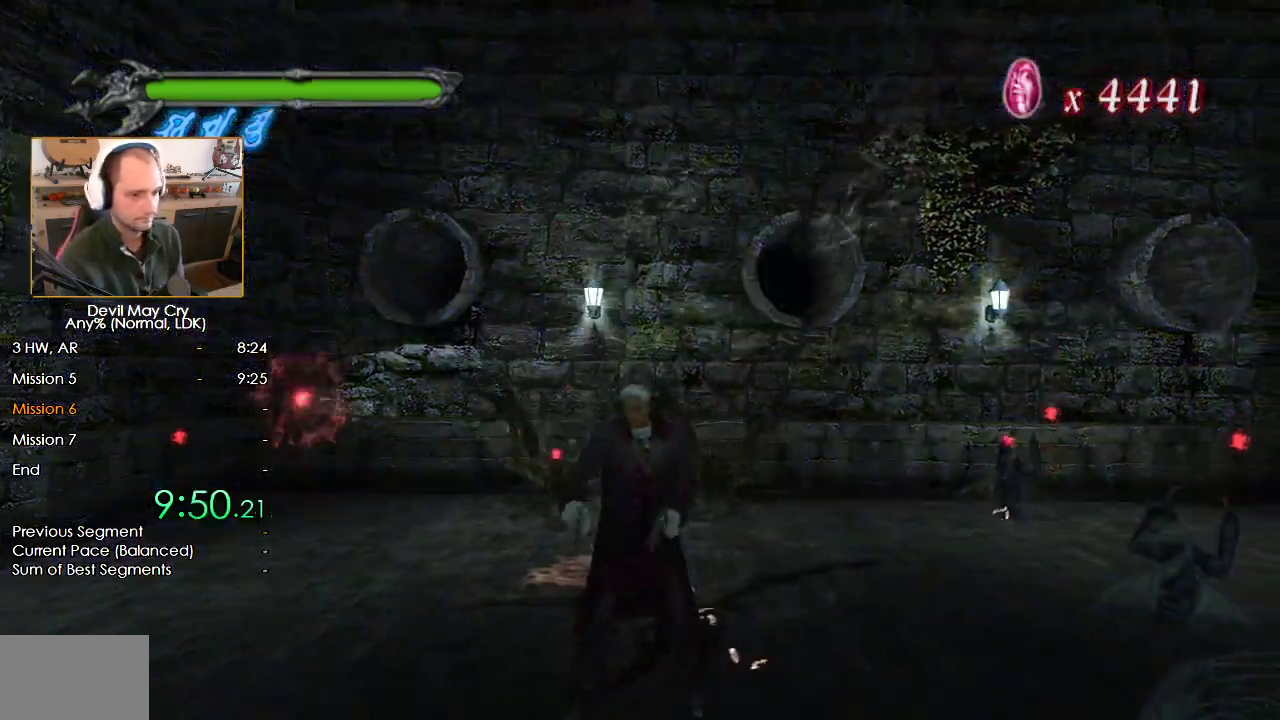
{"buttons": [], "left_stick": "down", "right_stick": "center", "button_events": [[67, "X", "down"], [150, "X", "up"], [217, "X", "down"], [300, "X", "up"], [367, "X", "down"], [450, "X", "up"]]}
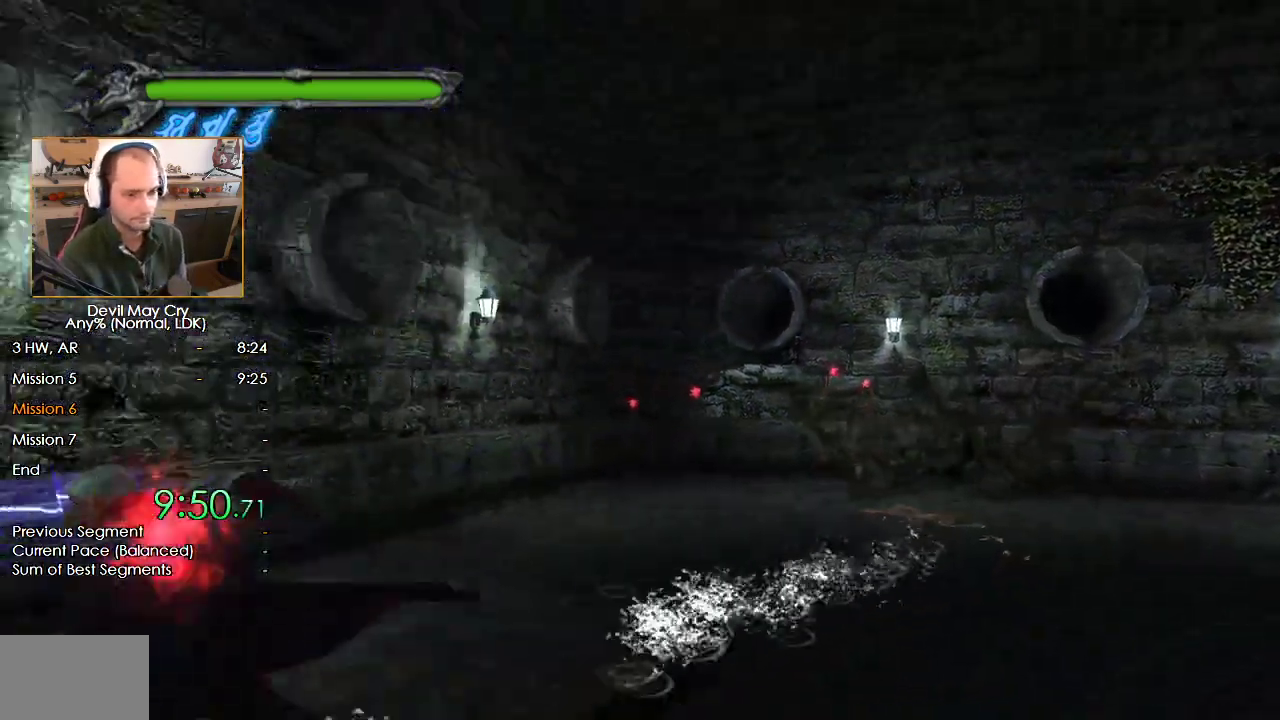
{"buttons": ["X"], "left_stick": "down-left", "right_stick": "center", "button_events": [[17, "X", "down"], [100, "X", "up"], [183, "X", "down"], [267, "X", "up"], [467, "X", "down"]]}
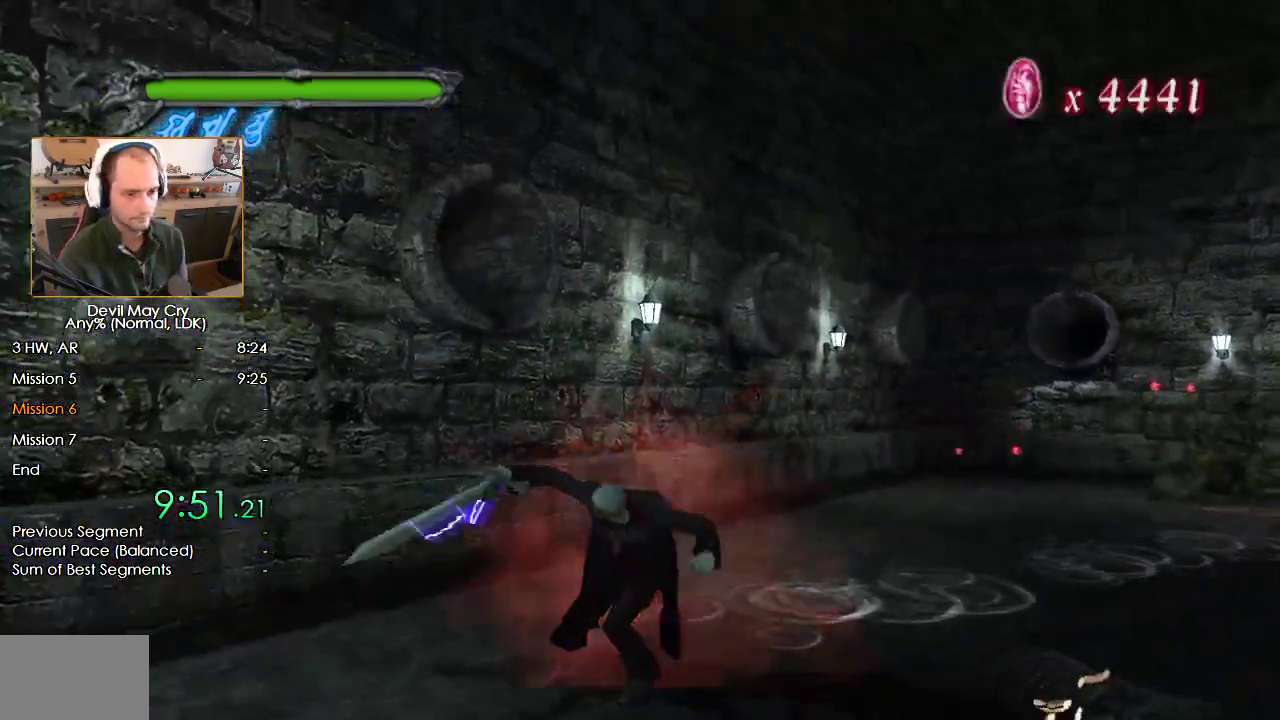
{"buttons": [], "left_stick": "down-right", "right_stick": "center", "button_events": [[67, "X", "up"], [117, "X", "down"], [200, "X", "up"], [283, "X", "down"], [350, "X", "up"], [417, "X", "down"], [500, "X", "up"]]}
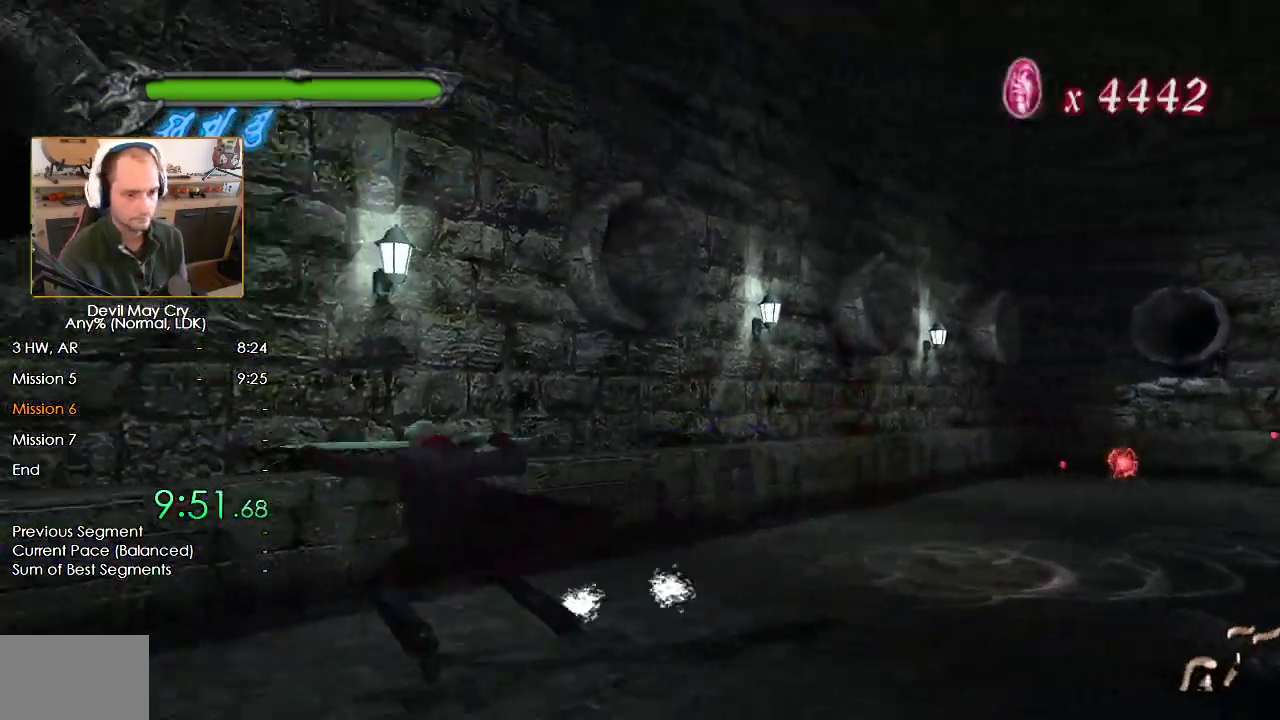
{"buttons": ["X"], "left_stick": "down", "right_stick": "center", "button_events": [[67, "X", "down"], [150, "X", "up"], [233, "X", "down"], [300, "X", "up"], [367, "X", "down"], [450, "X", "up"], [500, "X", "down"]]}
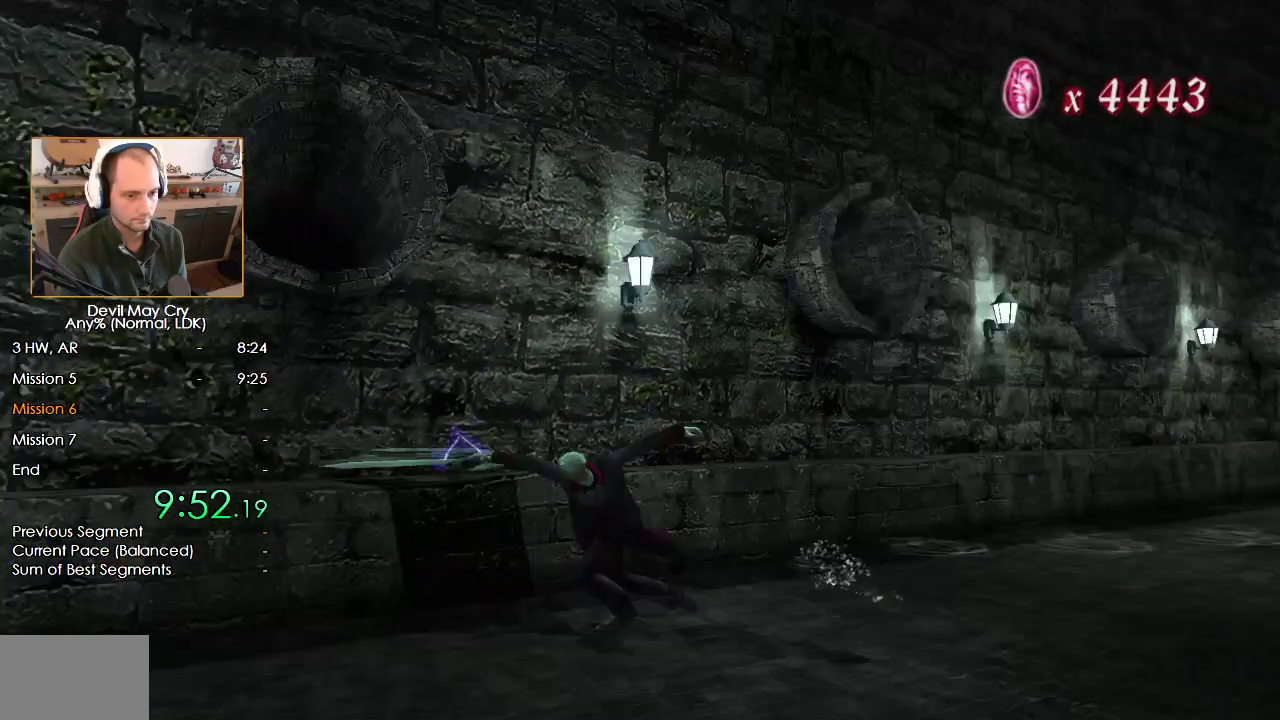
{"buttons": ["X"], "left_stick": "left", "right_stick": "center", "button_events": [[150, "X", "up"], [500, "X", "down"]]}
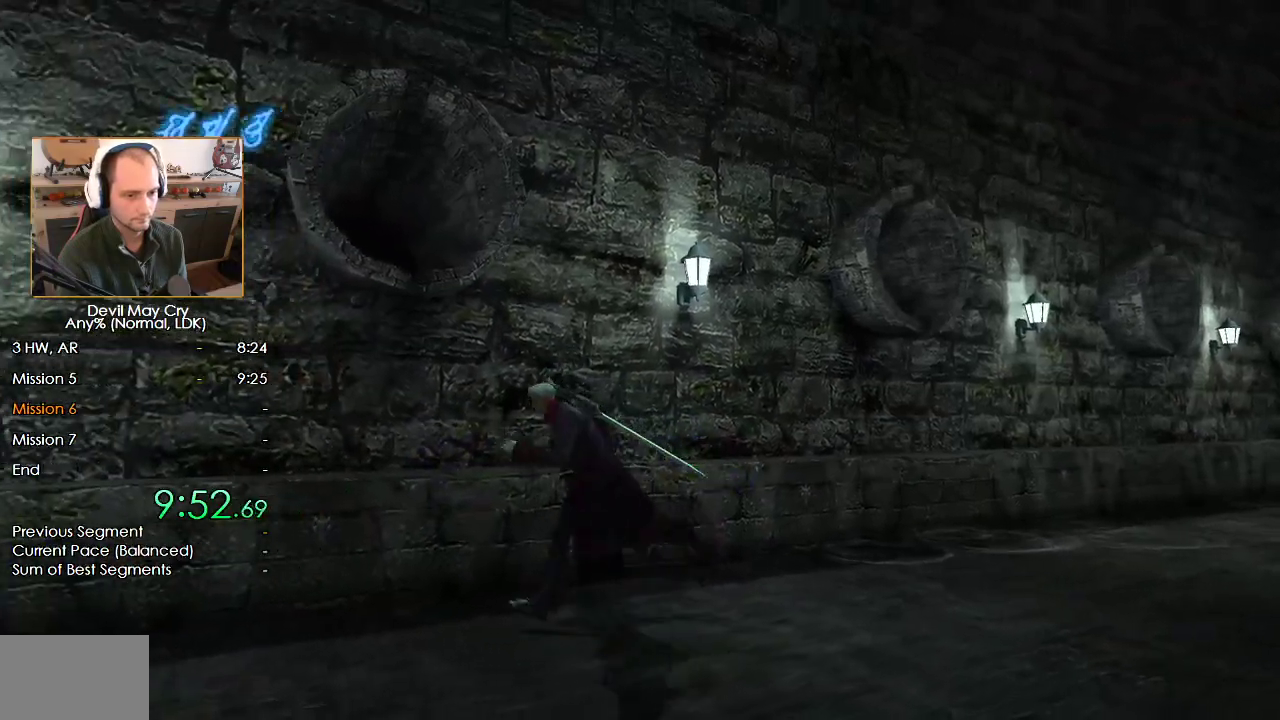
{"buttons": ["X"], "left_stick": "left", "right_stick": "center", "button_events": [[67, "X", "up"], [150, "X", "down"], [233, "X", "up"], [300, "X", "down"], [383, "X", "up"], [450, "X", "down"]]}
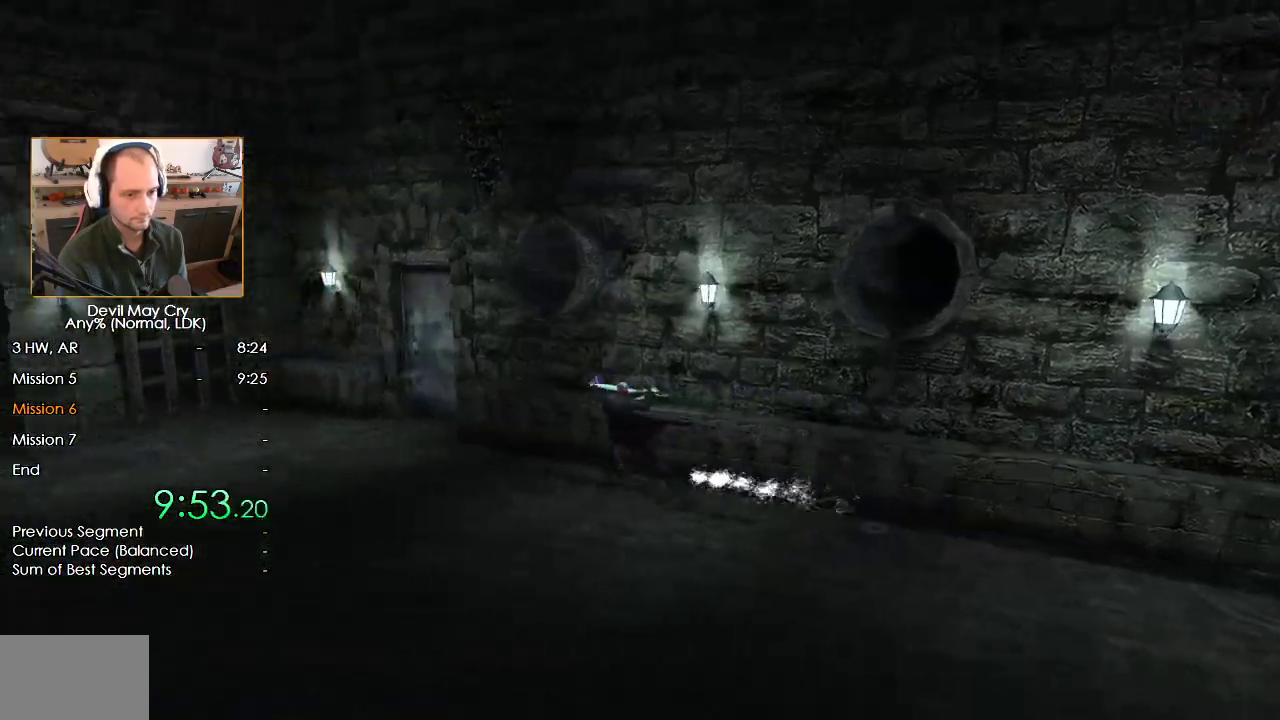
{"buttons": [], "left_stick": "up-left", "right_stick": "center", "button_events": [[50, "X", "up"], [100, "X", "down"], [200, "X", "up"], [250, "X", "down"], [417, "X", "up"]]}
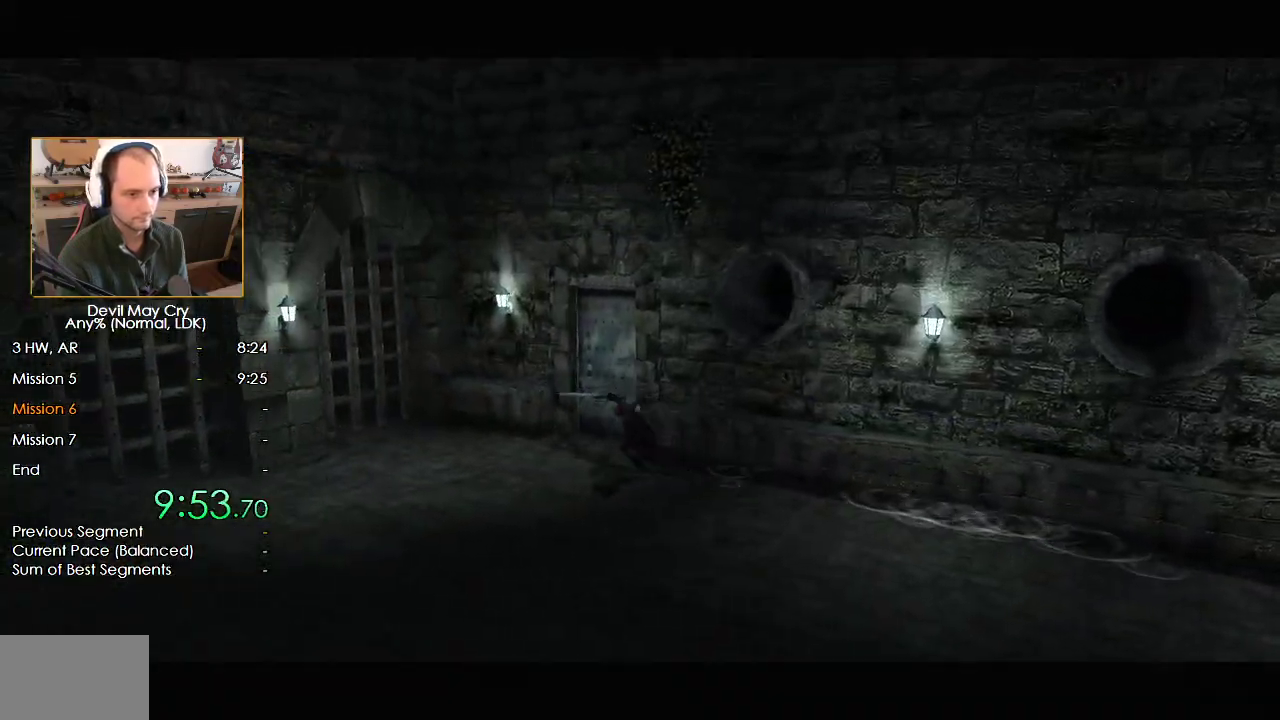
{"buttons": [], "left_stick": "center", "right_stick": "center", "button_events": []}
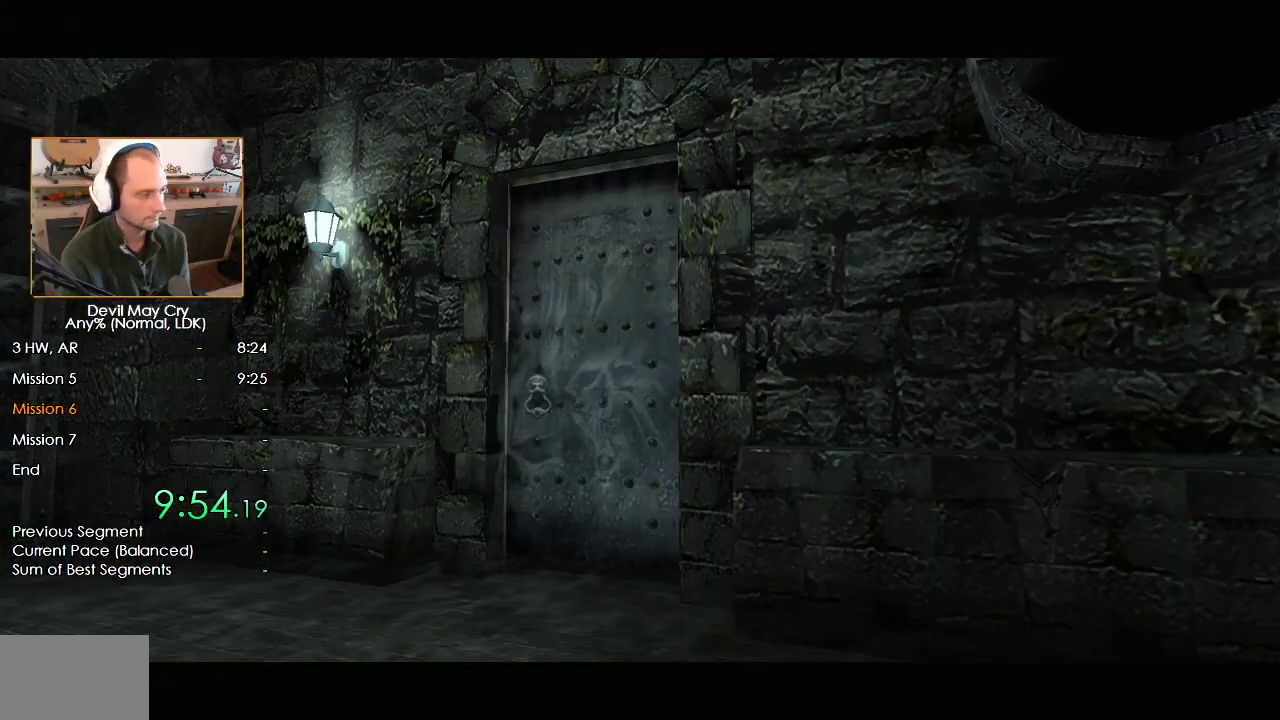
{"buttons": [], "left_stick": "center", "right_stick": "center", "button_events": []}
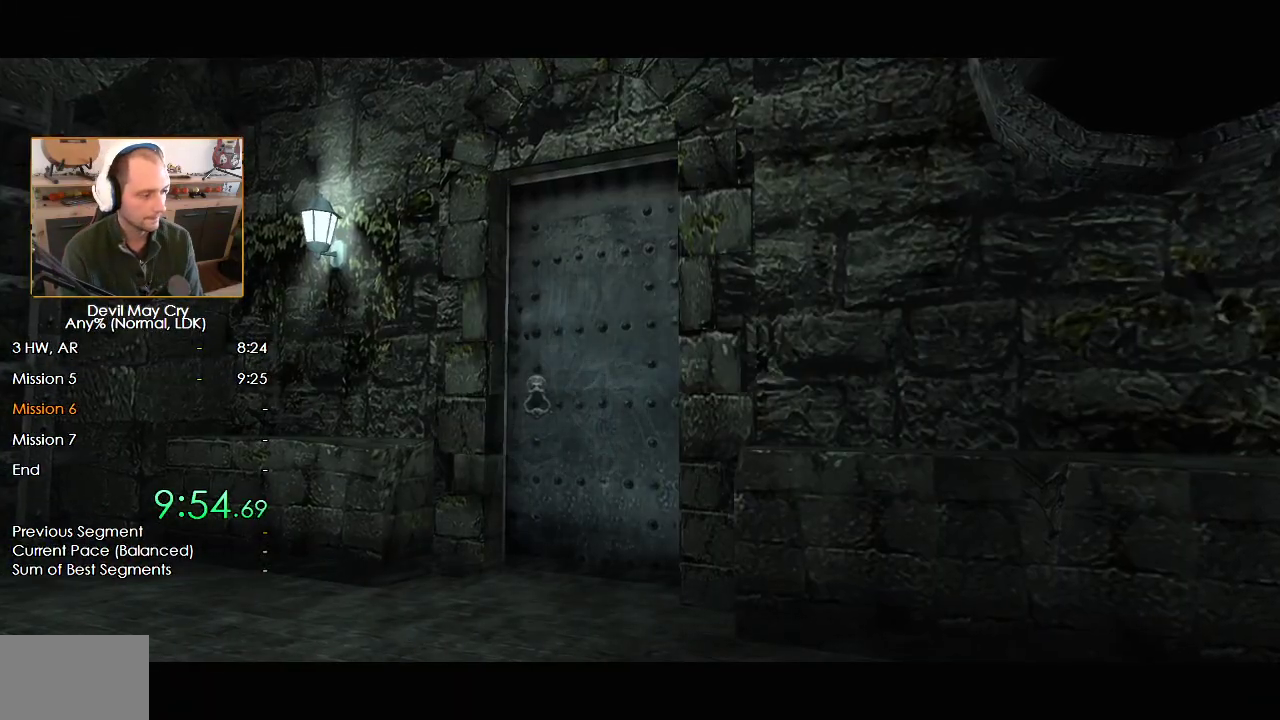
{"buttons": ["A"], "left_stick": "center", "right_stick": "center", "button_events": [[183, "A", "down"], [233, "A", "up"], [317, "A", "down"], [383, "A", "up"], [467, "A", "down"]]}
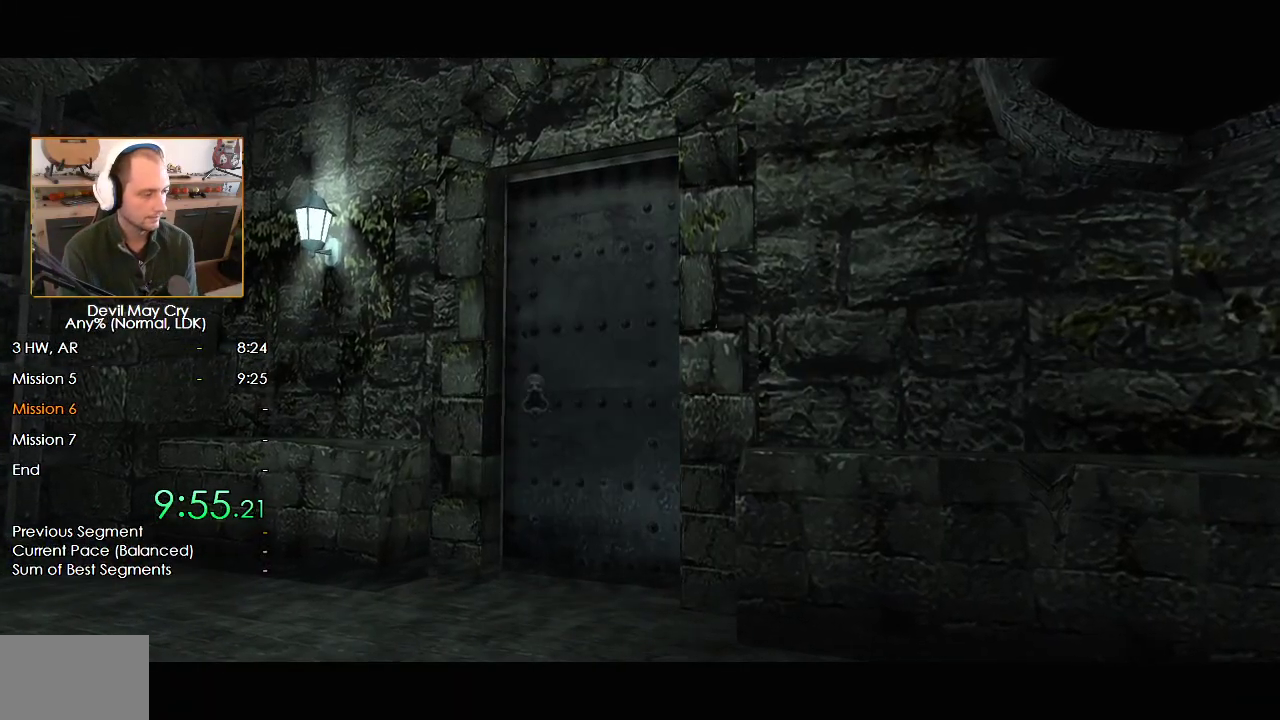
{"buttons": [], "left_stick": "center", "right_stick": "center", "button_events": [[50, "A", "up"], [117, "A", "down"], [167, "A", "up"], [250, "A", "down"], [317, "A", "up"], [383, "A", "down"], [450, "A", "up"]]}
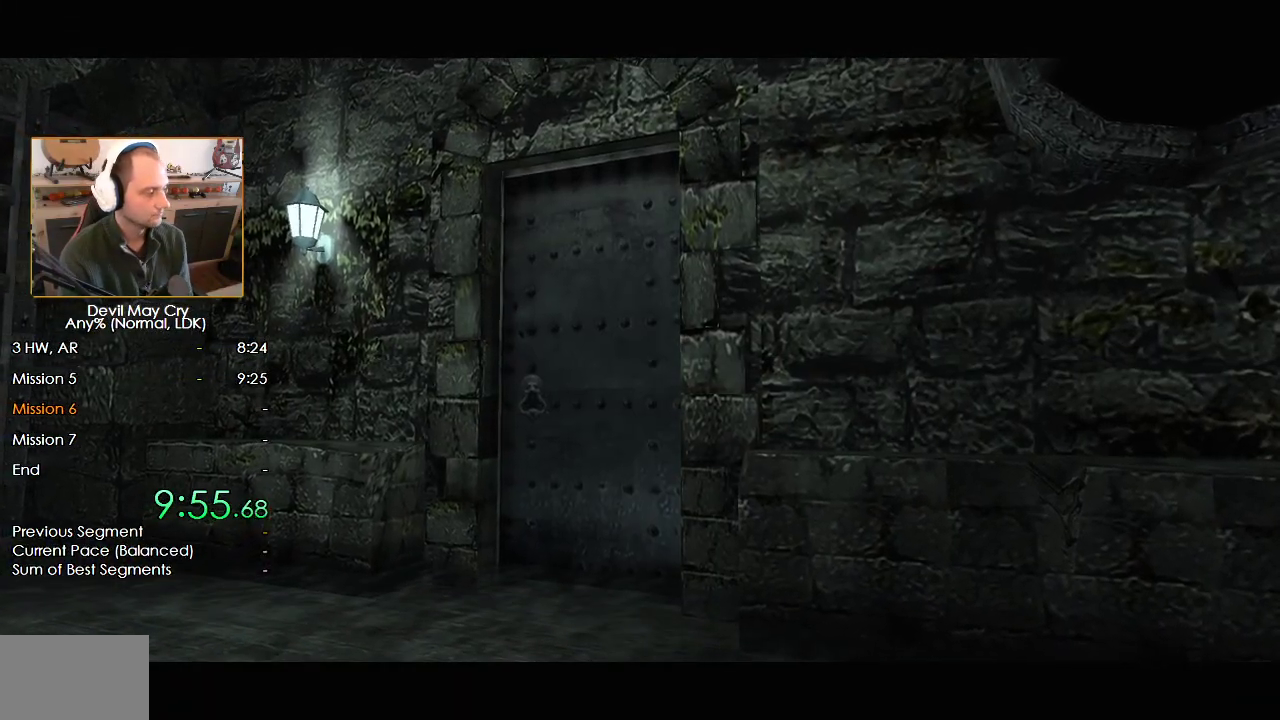
{"buttons": ["A"], "left_stick": "center", "right_stick": "center", "button_events": [[183, "A", "down"], [233, "A", "up"], [317, "A", "down"], [367, "A", "up"], [467, "A", "down"]]}
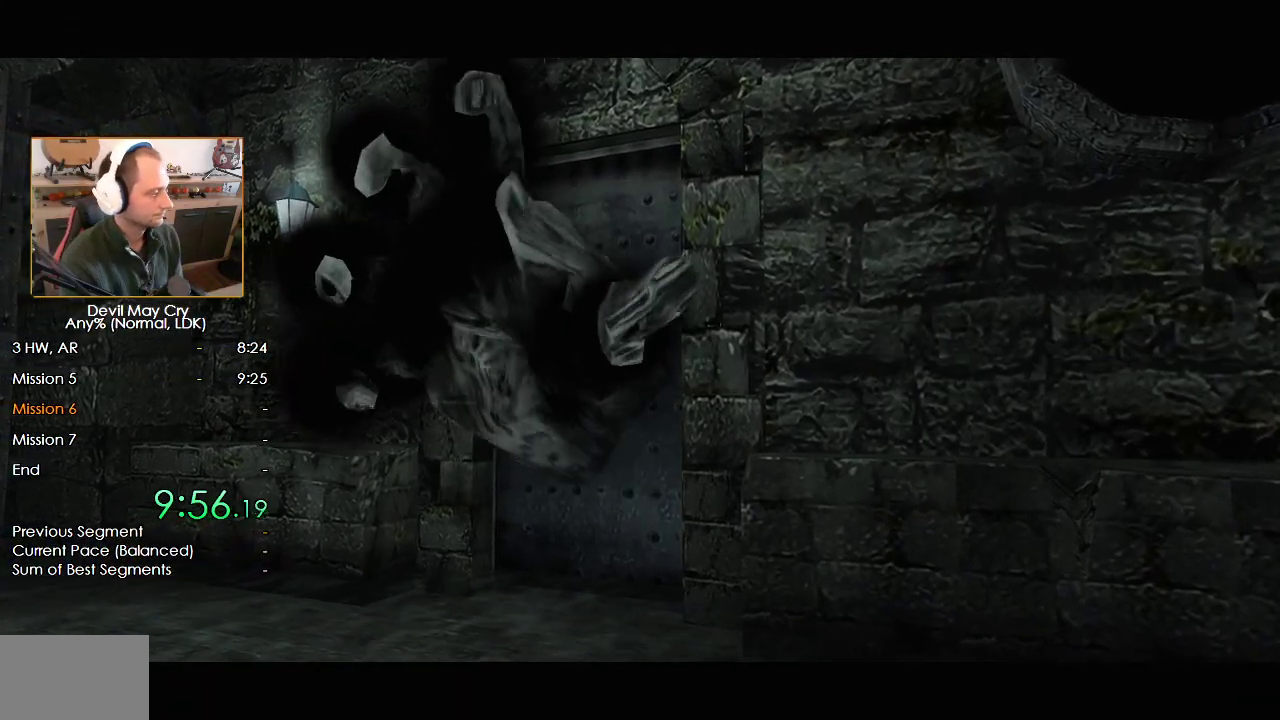
{"buttons": [], "left_stick": "center", "right_stick": "center", "button_events": [[17, "A", "up"], [83, "A", "down"], [150, "A", "up"], [233, "A", "down"], [300, "A", "up"], [383, "A", "down"], [450, "A", "up"]]}
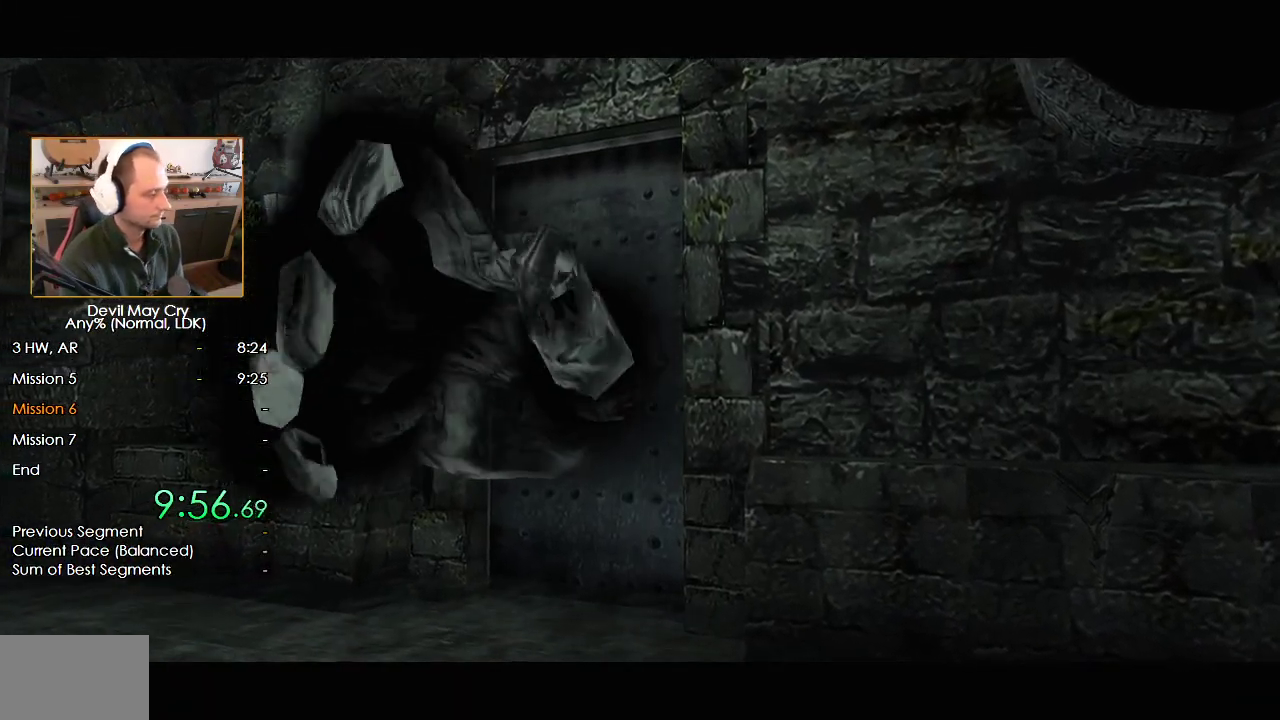
{"buttons": ["A"], "left_stick": "center", "right_stick": "center", "button_events": [[33, "A", "down"], [133, "A", "up"], [183, "A", "down"], [267, "A", "up"], [483, "A", "down"]]}
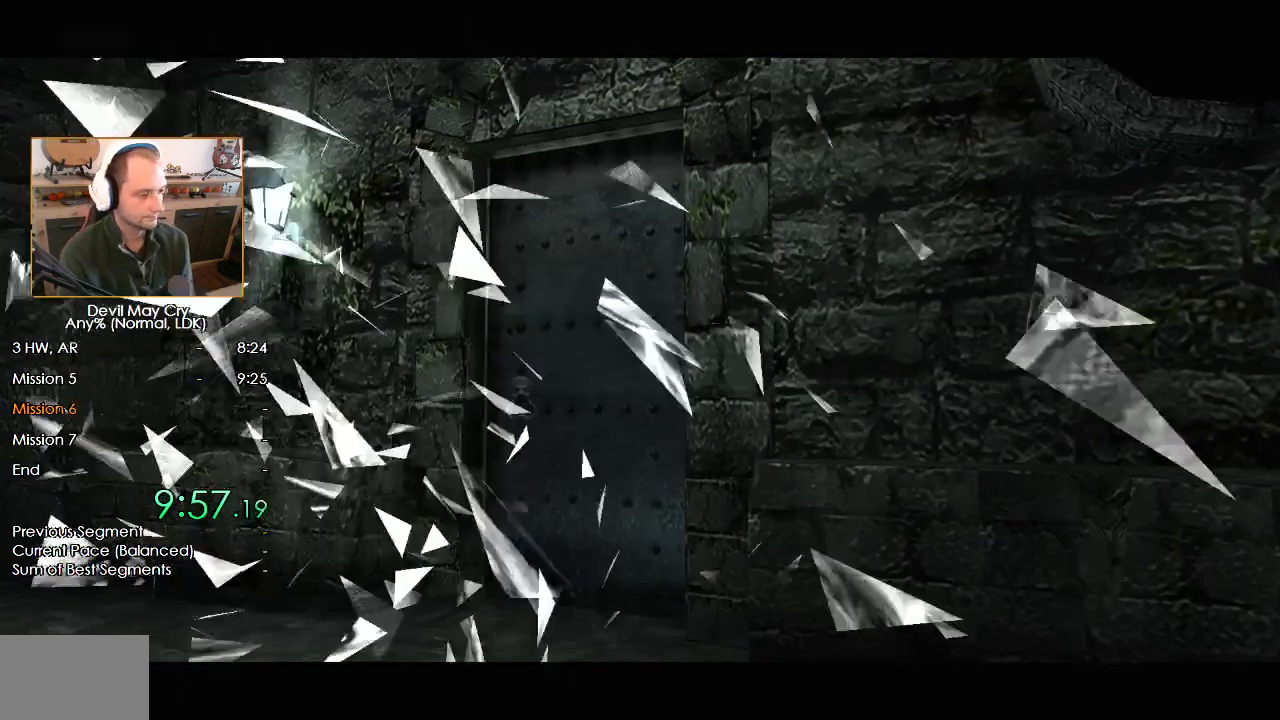
{"buttons": [], "left_stick": "center", "right_stick": "center", "button_events": [[33, "A", "up"], [133, "A", "down"], [183, "A", "up"], [283, "A", "down"], [350, "A", "up"]]}
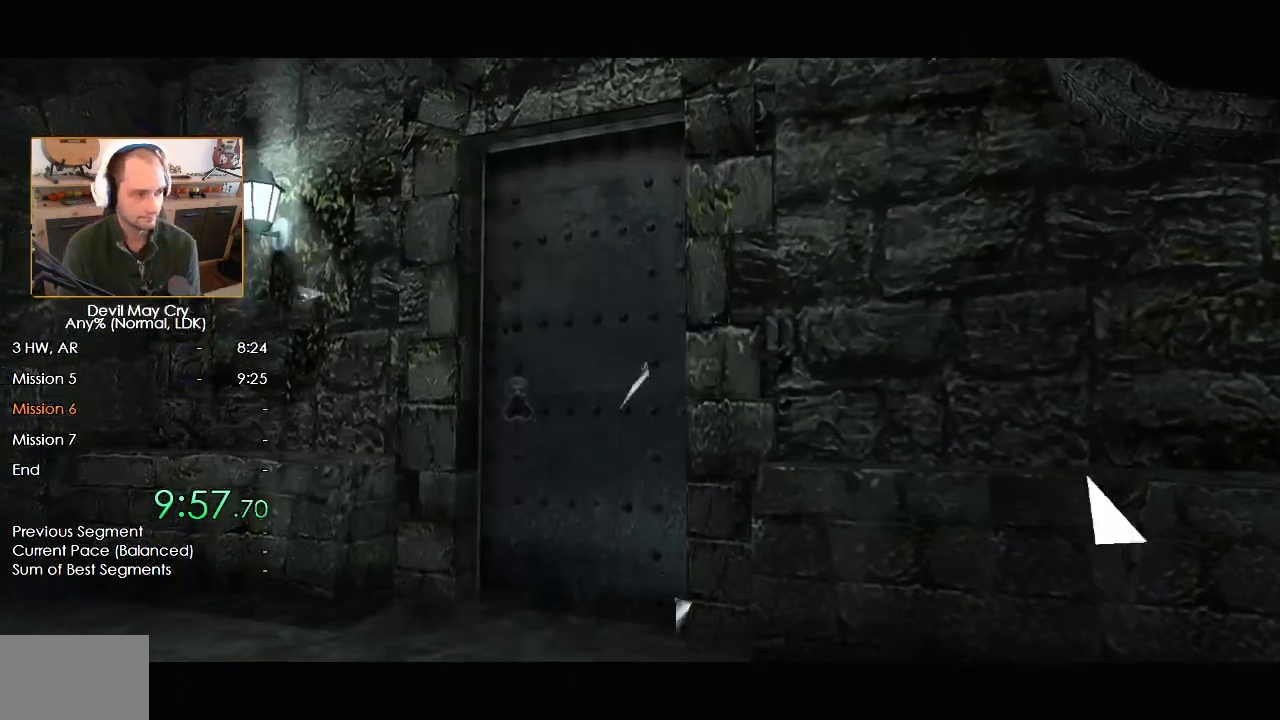
{"buttons": [], "left_stick": "center", "right_stick": "center", "button_events": []}
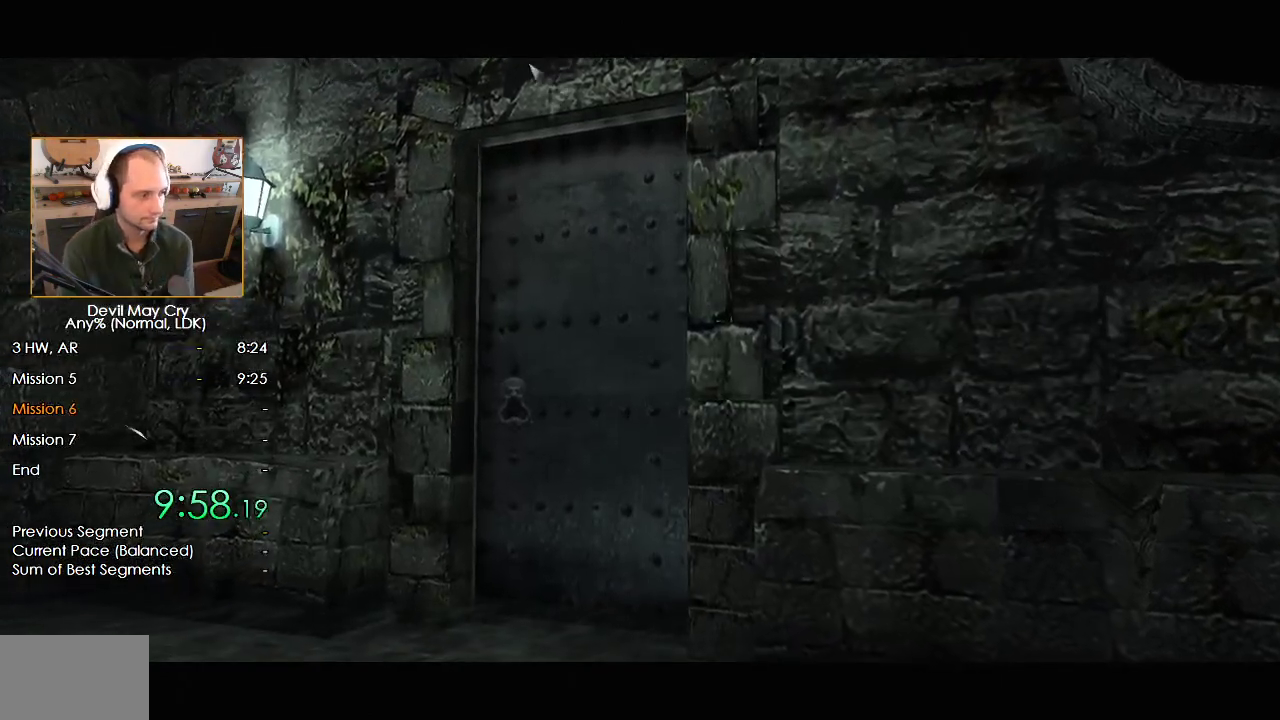
{"buttons": [], "left_stick": "up-left", "right_stick": "center", "button_events": [[367, "A", "down"], [450, "A", "up"]]}
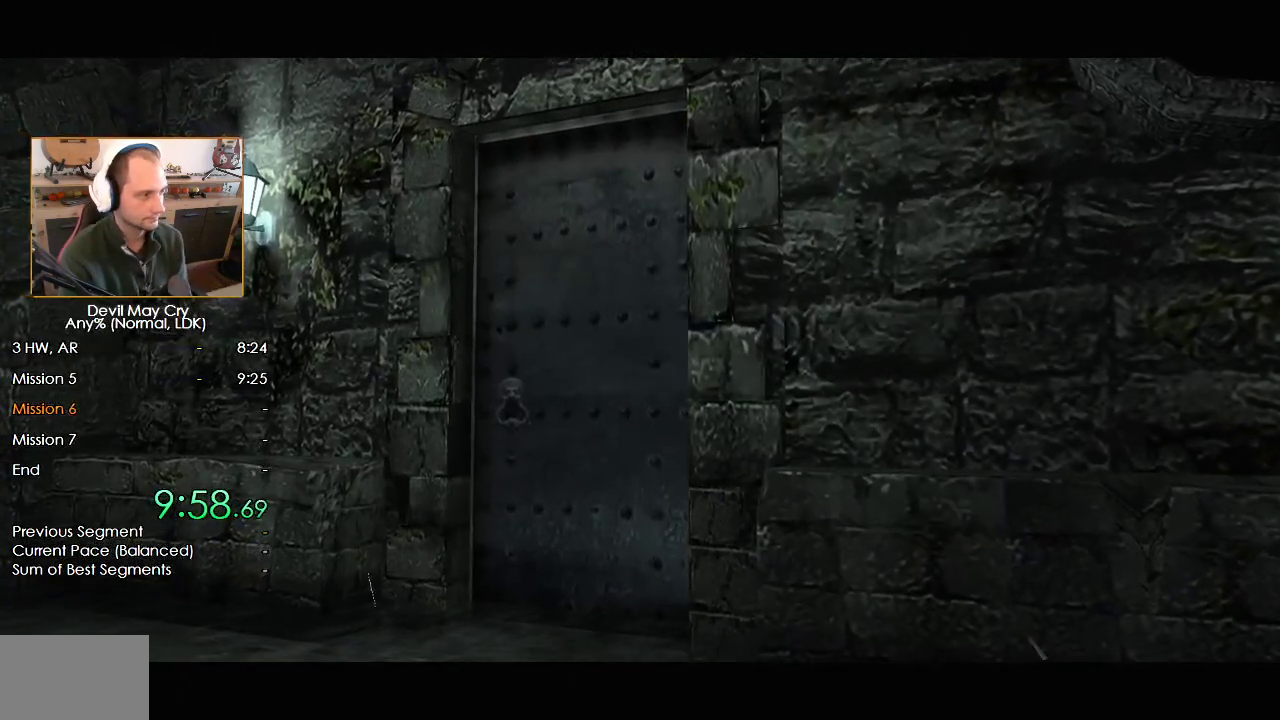
{"buttons": [], "left_stick": "up-left", "right_stick": "center", "button_events": [[167, "A", "down"], [233, "A", "up"], [433, "A", "down"], [483, "A", "up"]]}
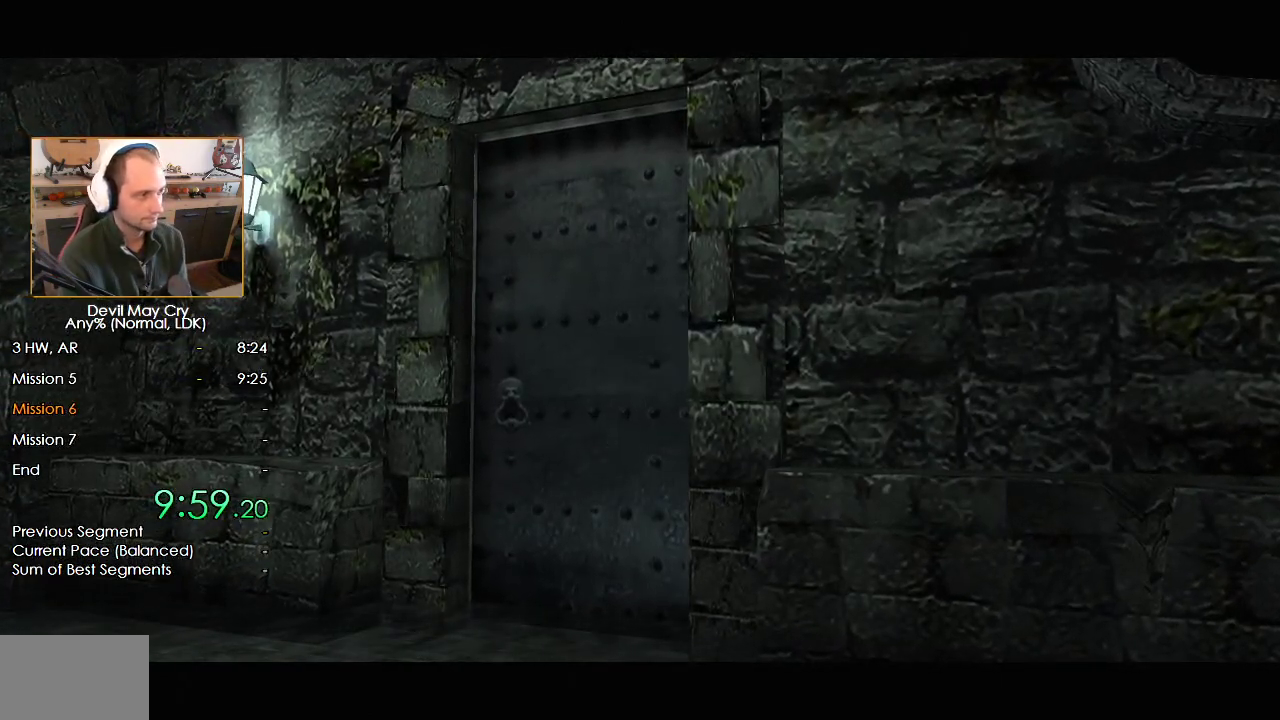
{"buttons": ["A"], "left_stick": "up-left", "right_stick": "center", "button_events": [[83, "A", "down"], [133, "A", "up"], [217, "A", "down"], [283, "A", "up"], [350, "A", "down"]]}
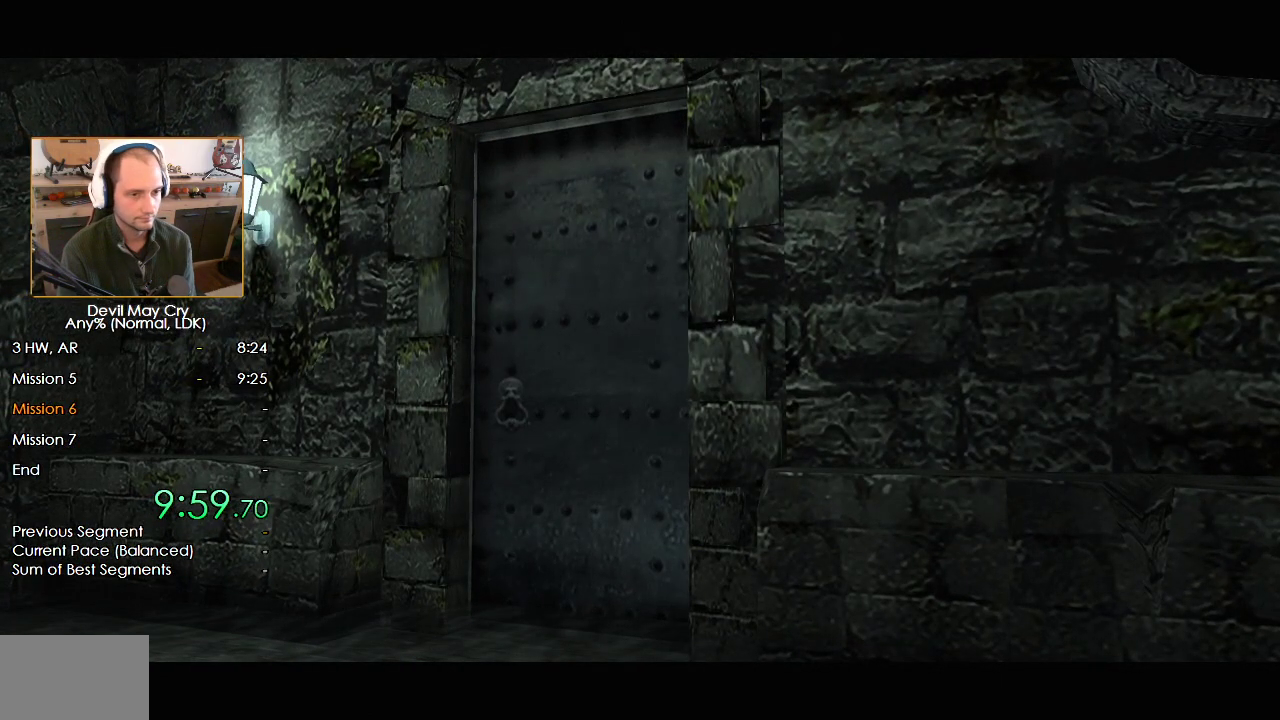
{"buttons": ["A"], "left_stick": "up-right", "right_stick": "center", "button_events": [[17, "A", "up"], [83, "A", "down"]]}
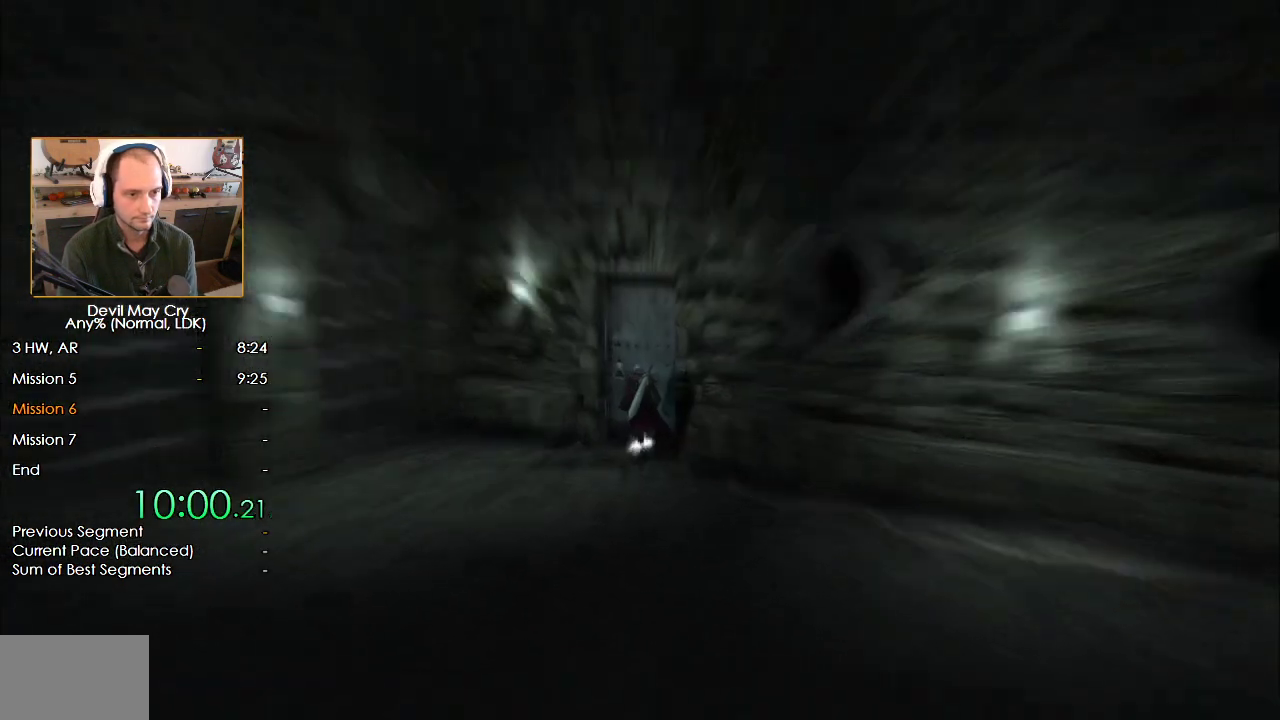
{"buttons": [], "left_stick": "left", "right_stick": "center", "button_events": [[483, "A", "up"]]}